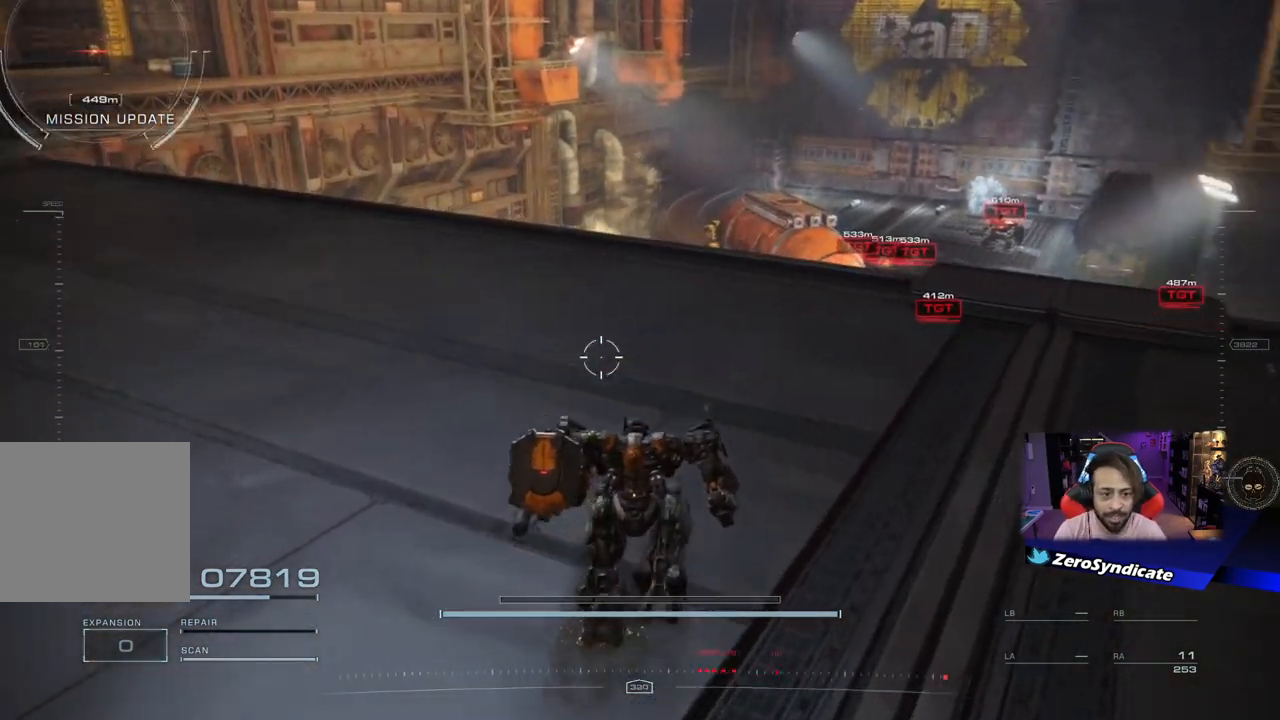
Gameplay with a controller (Xbox layout); each line is a JSON object with the inputs held at the frame after it. "events" lists button and stick changes between this image and that frame as [ms after this image, input, new state], when the widget could be followed in between.
{"buttons": [], "left_stick": "up", "right_stick": "center", "events": [[150, "right_stick", "down"], [267, "right_stick", "center"]]}
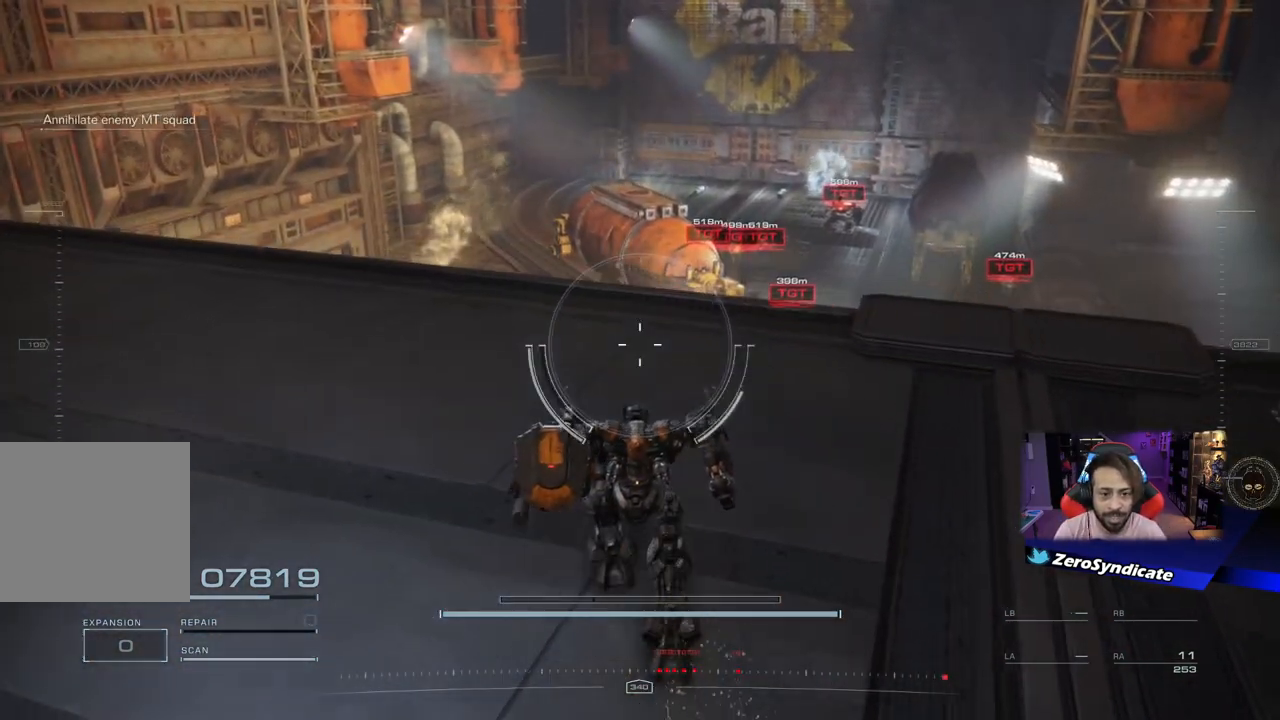
{"buttons": [], "left_stick": "center", "right_stick": "center", "events": [[283, "left_stick", "center"]]}
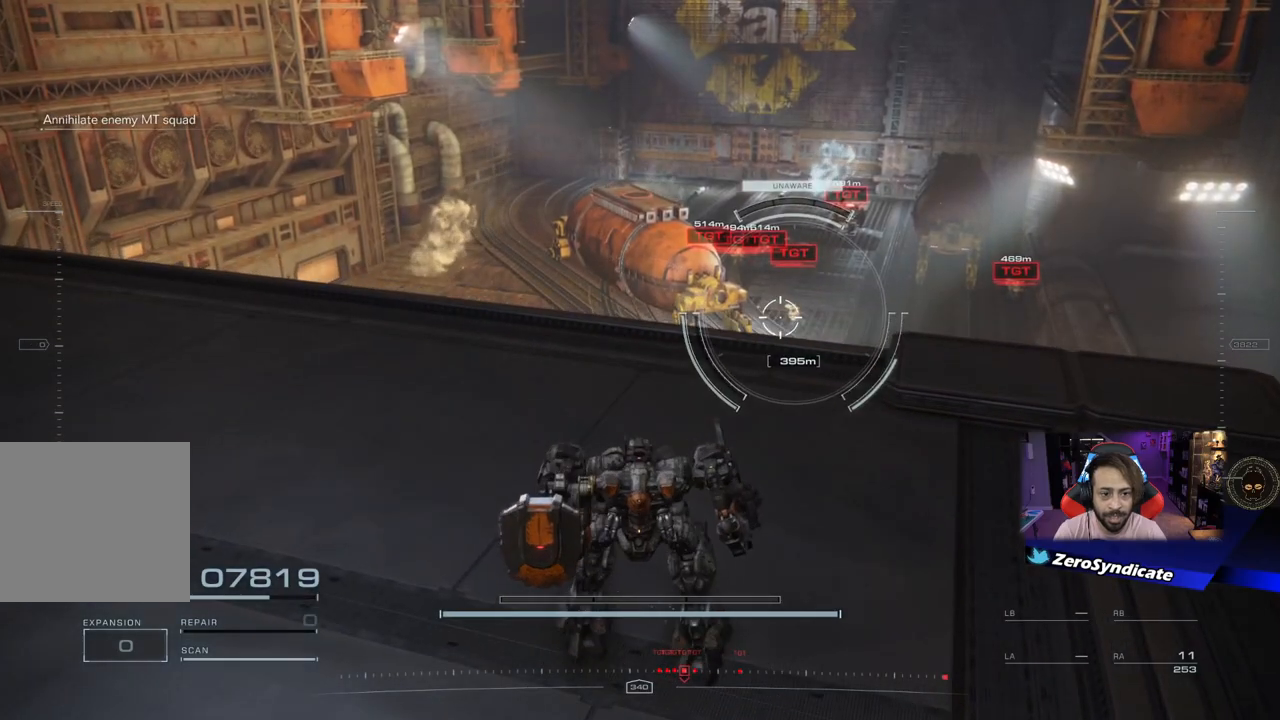
{"buttons": [], "left_stick": "center", "right_stick": "center", "events": []}
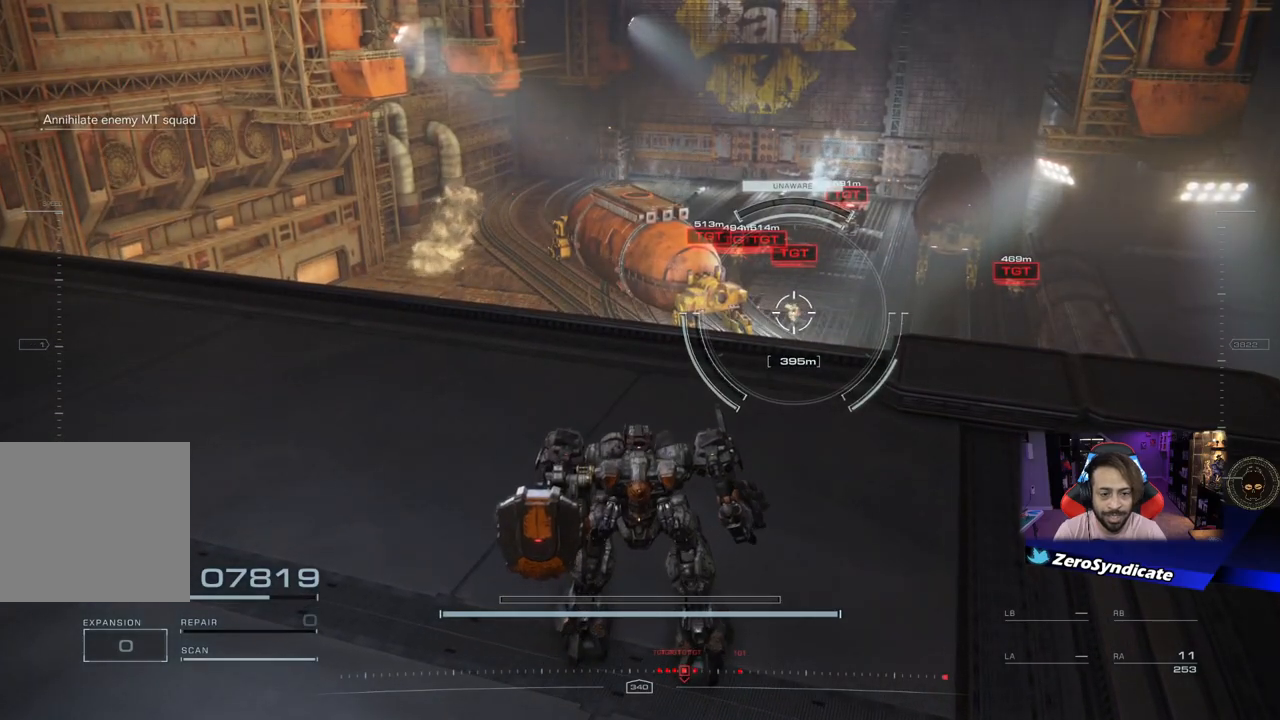
{"buttons": [], "left_stick": "center", "right_stick": "up-left", "events": [[217, "right_stick", "up-left"]]}
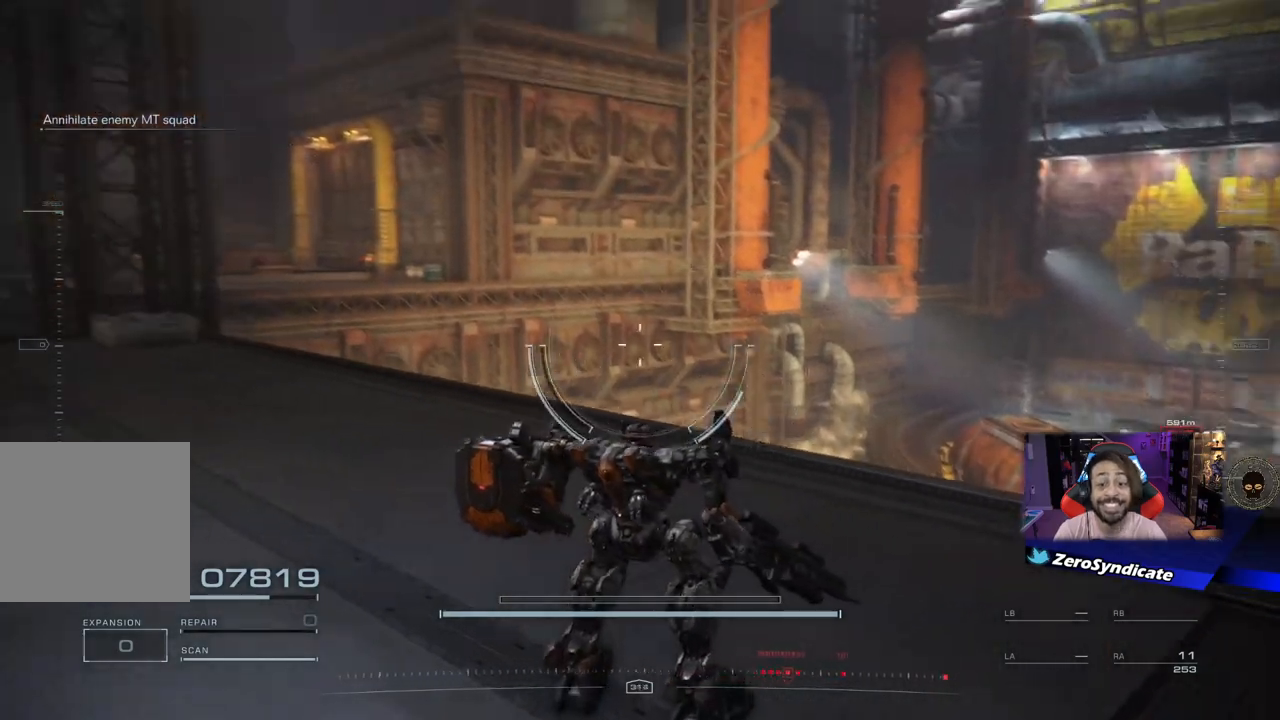
{"buttons": [], "left_stick": "center", "right_stick": "center", "events": [[433, "right_stick", "center"]]}
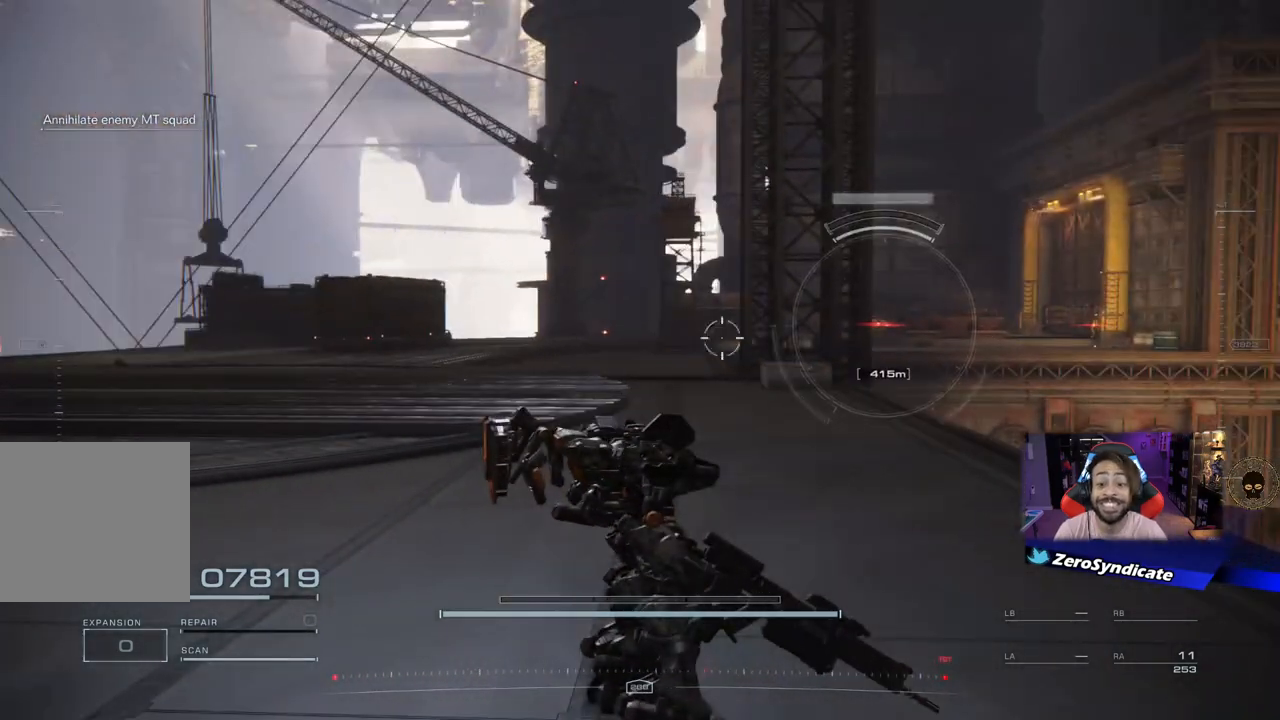
{"buttons": [], "left_stick": "center", "right_stick": "center", "events": [[50, "DPAD_DOWN", "down"], [150, "DPAD_DOWN", "up"]]}
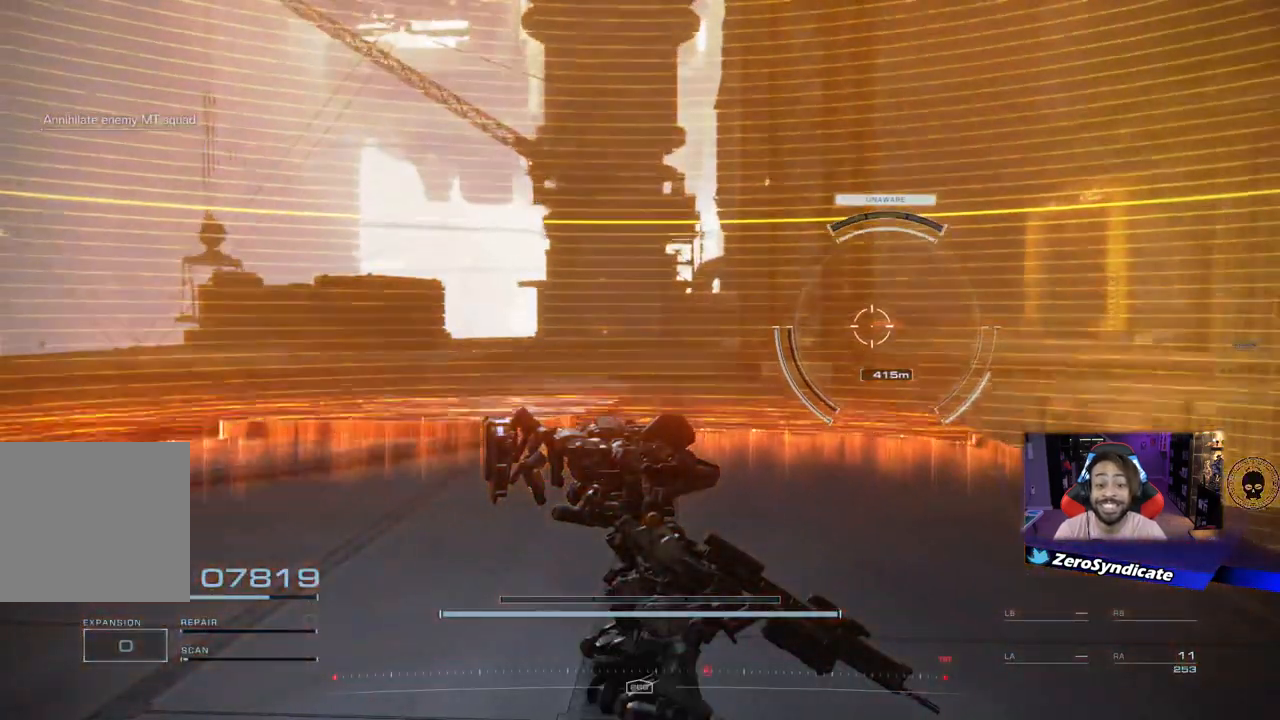
{"buttons": [], "left_stick": "center", "right_stick": "center", "events": []}
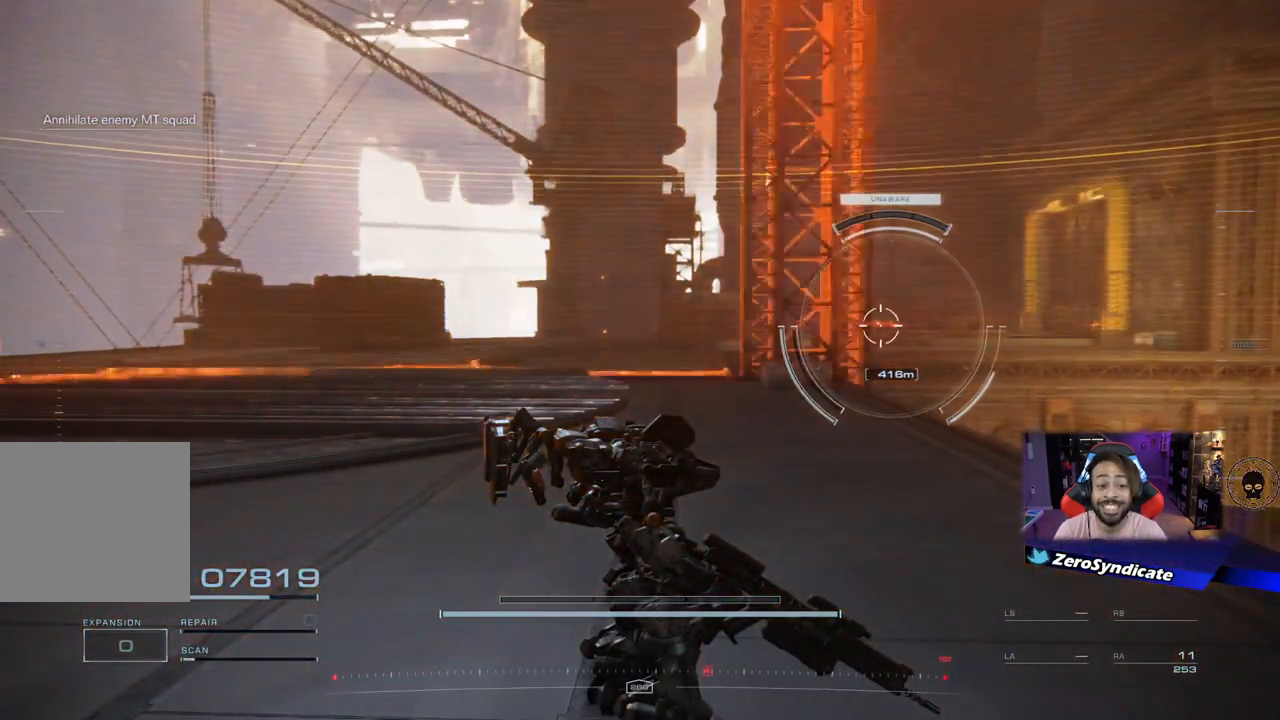
{"buttons": [], "left_stick": "center", "right_stick": "center", "events": []}
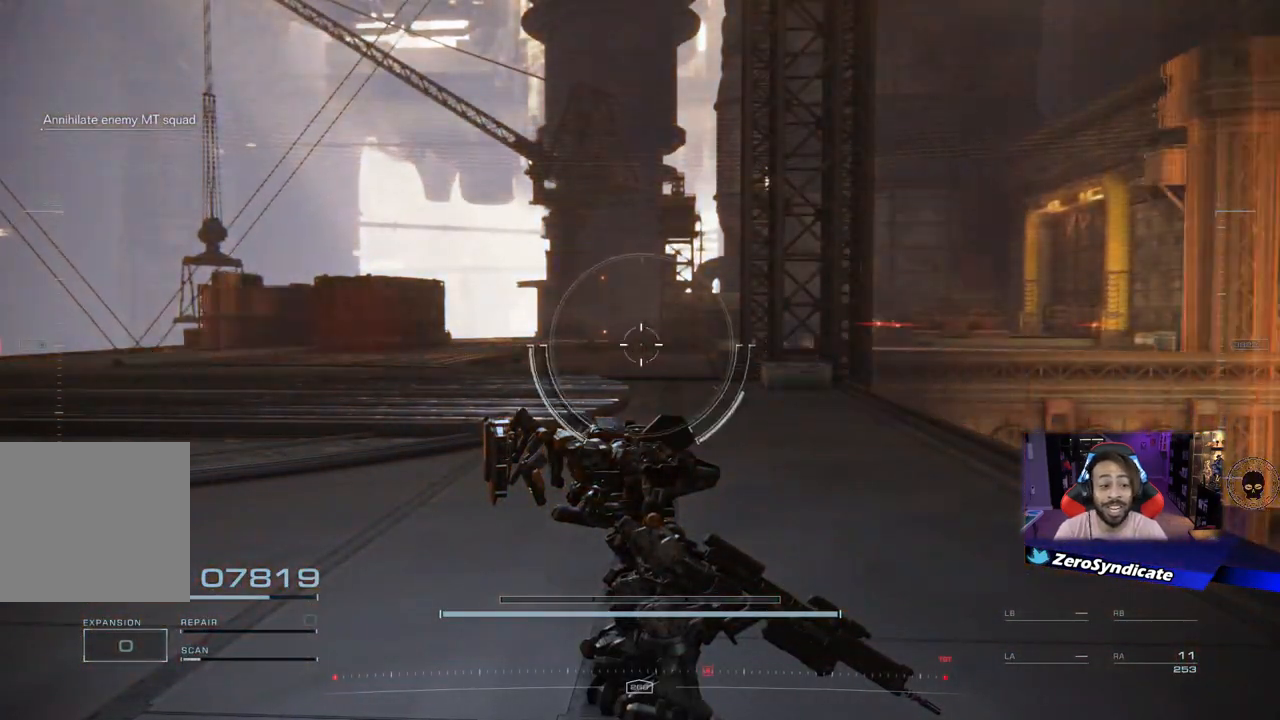
{"buttons": [], "left_stick": "center", "right_stick": "right", "events": [[317, "right_stick", "right"]]}
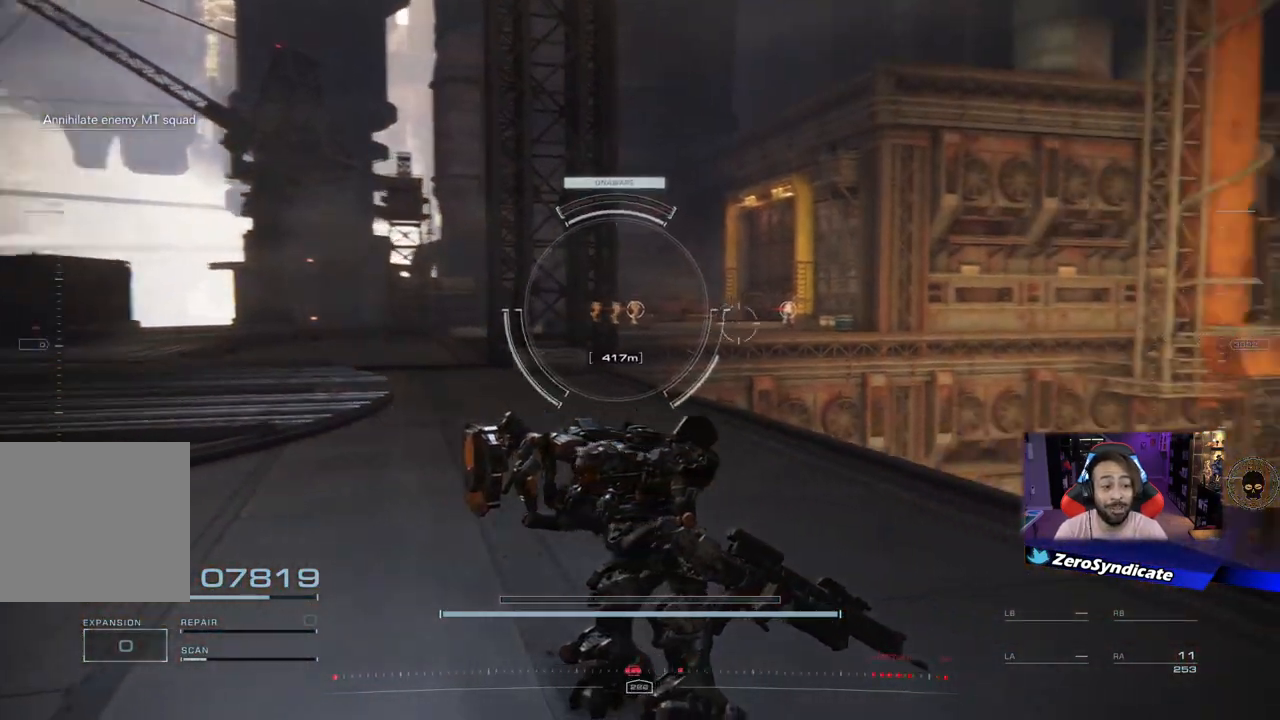
{"buttons": [], "left_stick": "center", "right_stick": "center", "events": [[117, "right_stick", "down-right"], [317, "right_stick", "up-left"], [417, "right_stick", "center"]]}
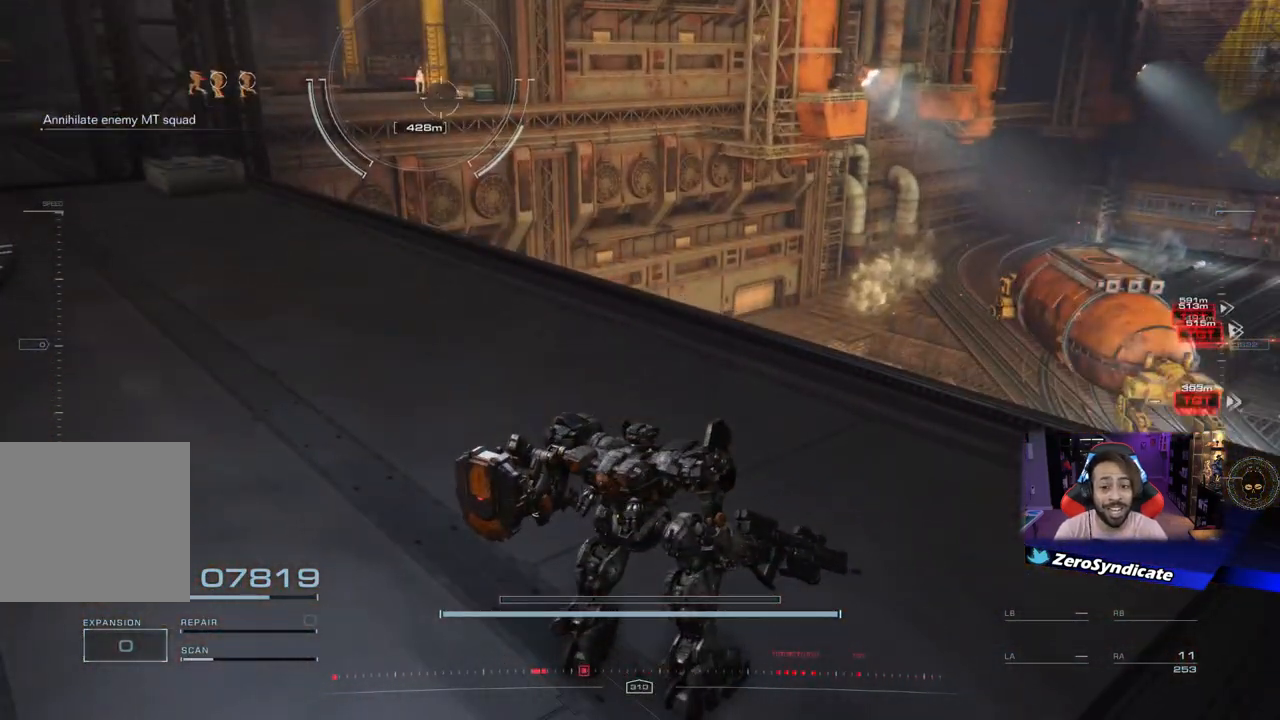
{"buttons": [], "left_stick": "center", "right_stick": "center", "events": []}
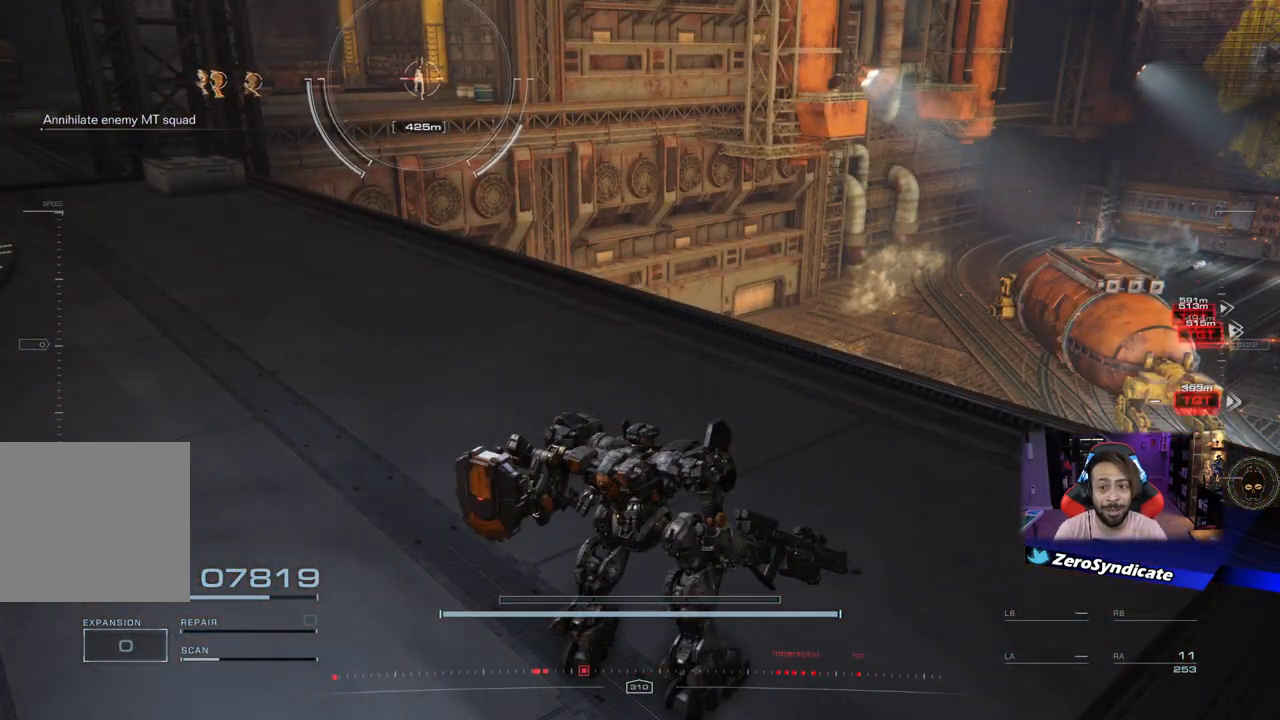
{"buttons": [], "left_stick": "center", "right_stick": "center", "events": [[133, "right_stick", "right"], [300, "right_stick", "center"]]}
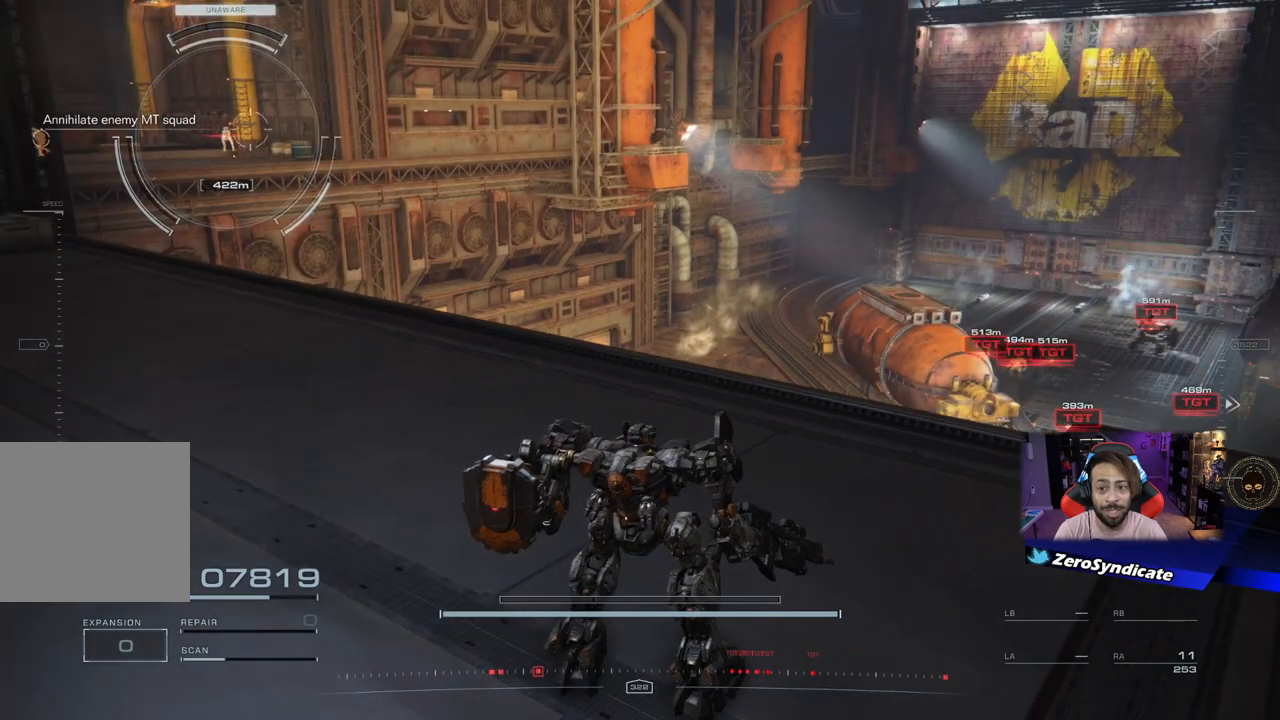
{"buttons": [], "left_stick": "center", "right_stick": "center", "events": []}
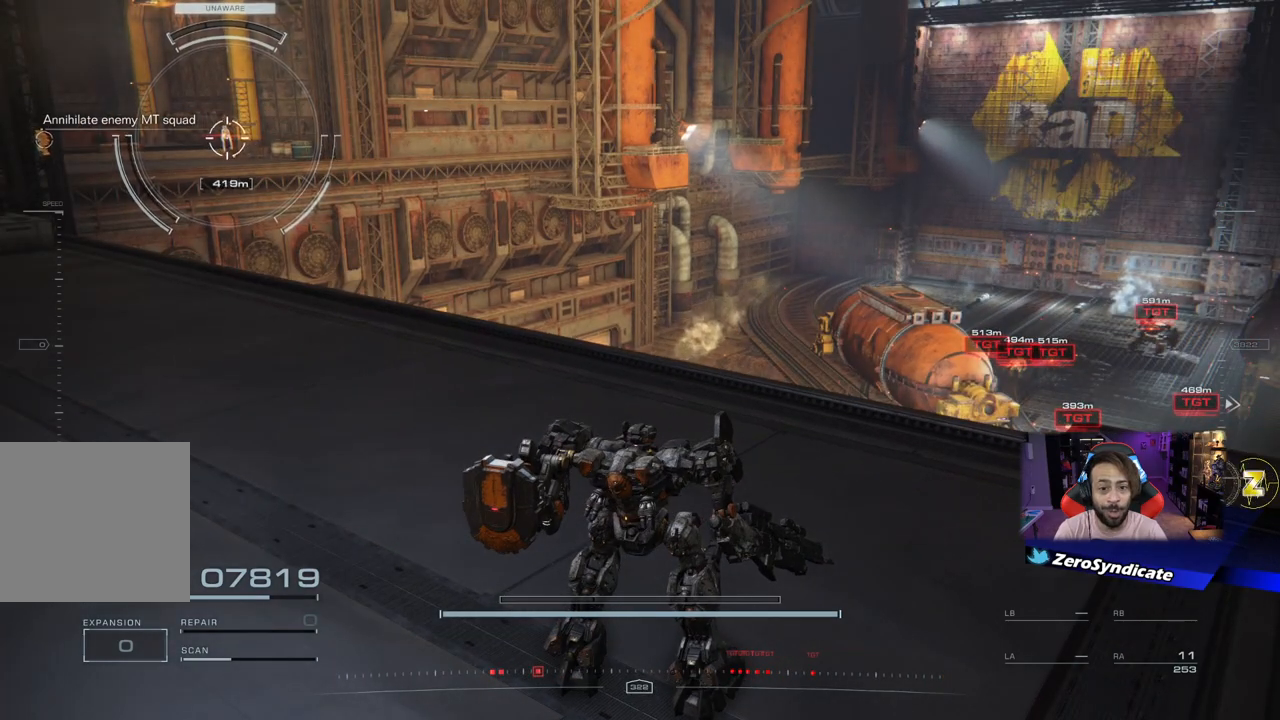
{"buttons": [], "left_stick": "up", "right_stick": "center", "events": [[17, "right_stick", "right"], [167, "right_stick", "down-right"], [183, "left_stick", "up"], [467, "right_stick", "center"]]}
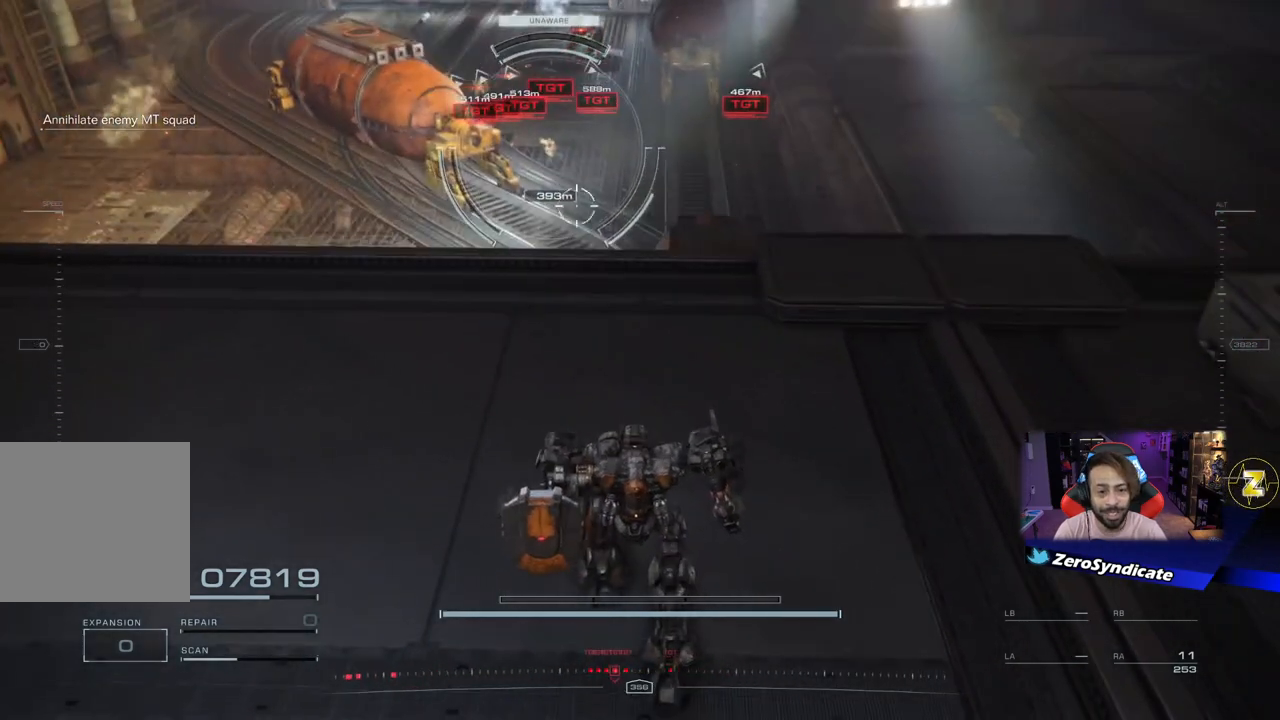
{"buttons": [], "left_stick": "up", "right_stick": "center", "events": []}
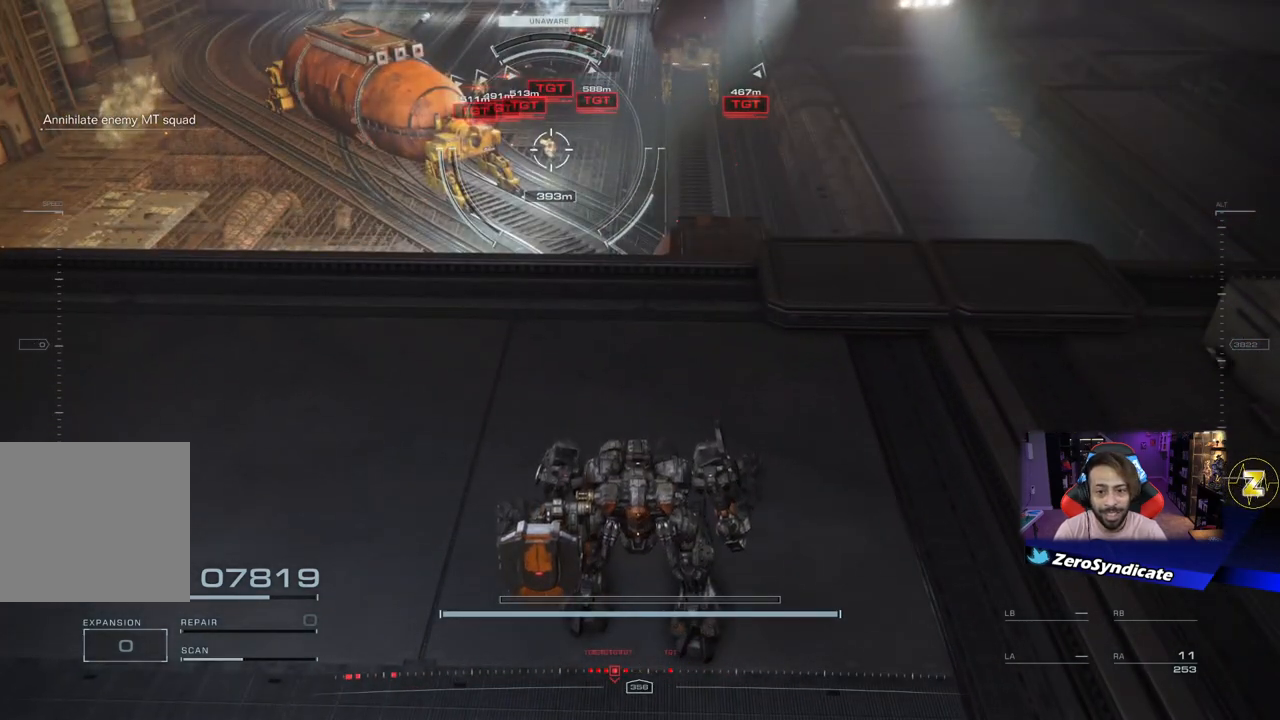
{"buttons": [], "left_stick": "up", "right_stick": "center", "events": []}
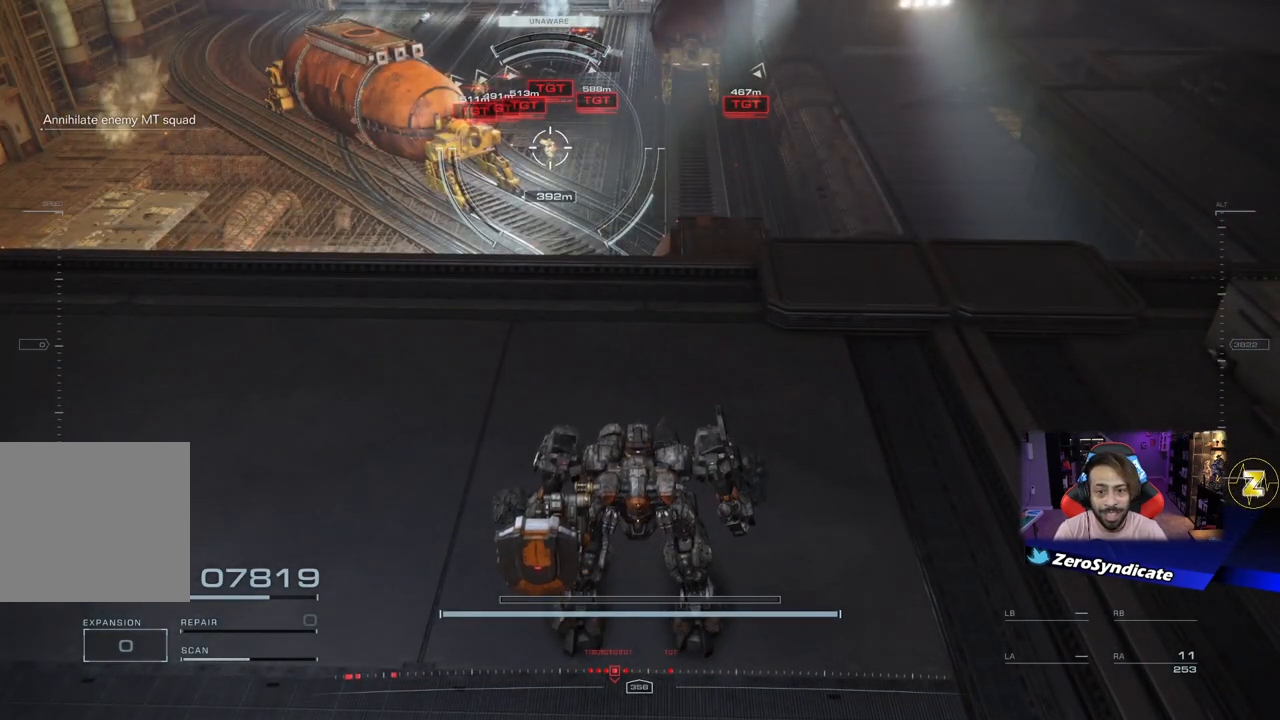
{"buttons": [], "left_stick": "up", "right_stick": "center", "events": [[83, "left_stick", "center"], [183, "left_stick", "up"]]}
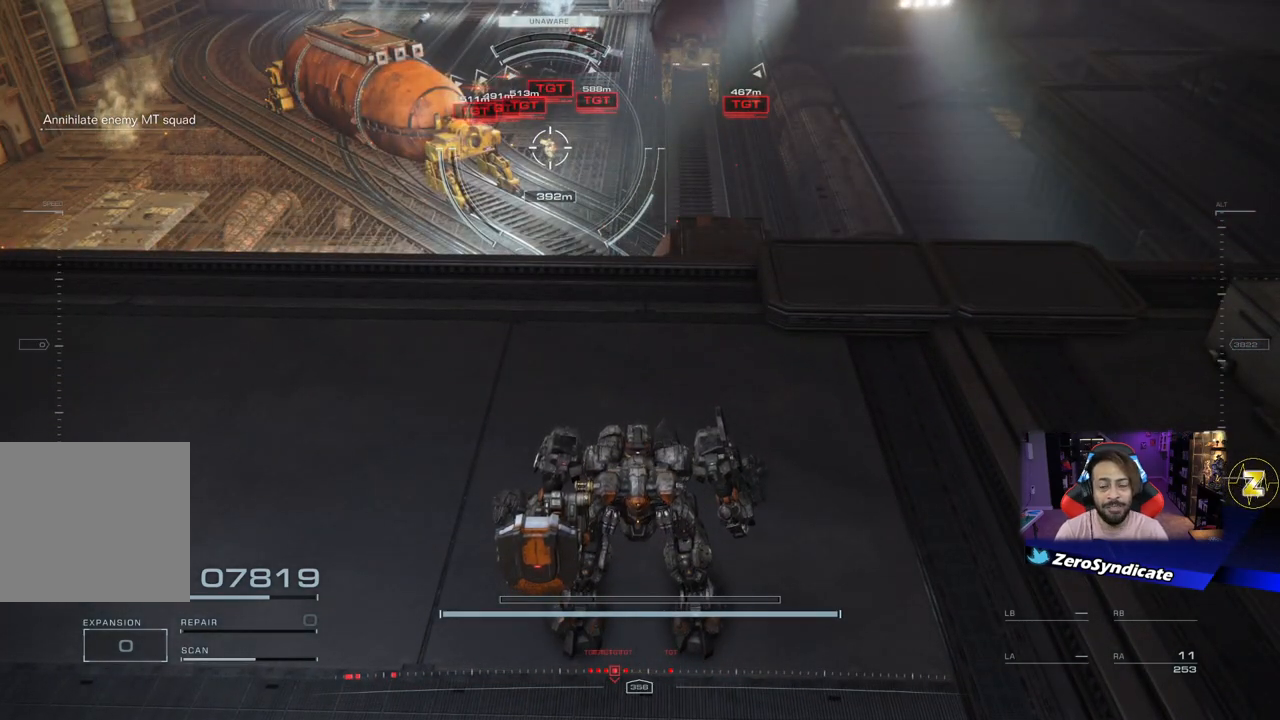
{"buttons": [], "left_stick": "up", "right_stick": "center", "events": [[33, "right_stick", "up"], [233, "right_stick", "center"]]}
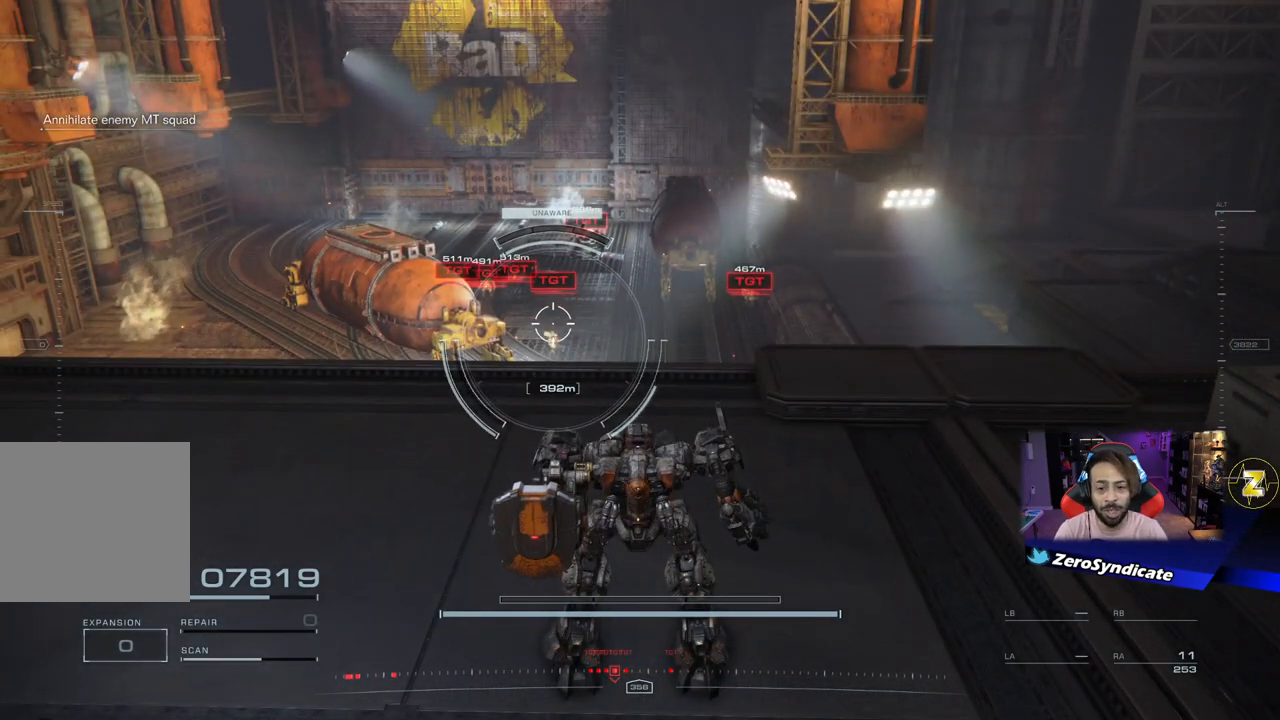
{"buttons": [], "left_stick": "up", "right_stick": "center", "events": []}
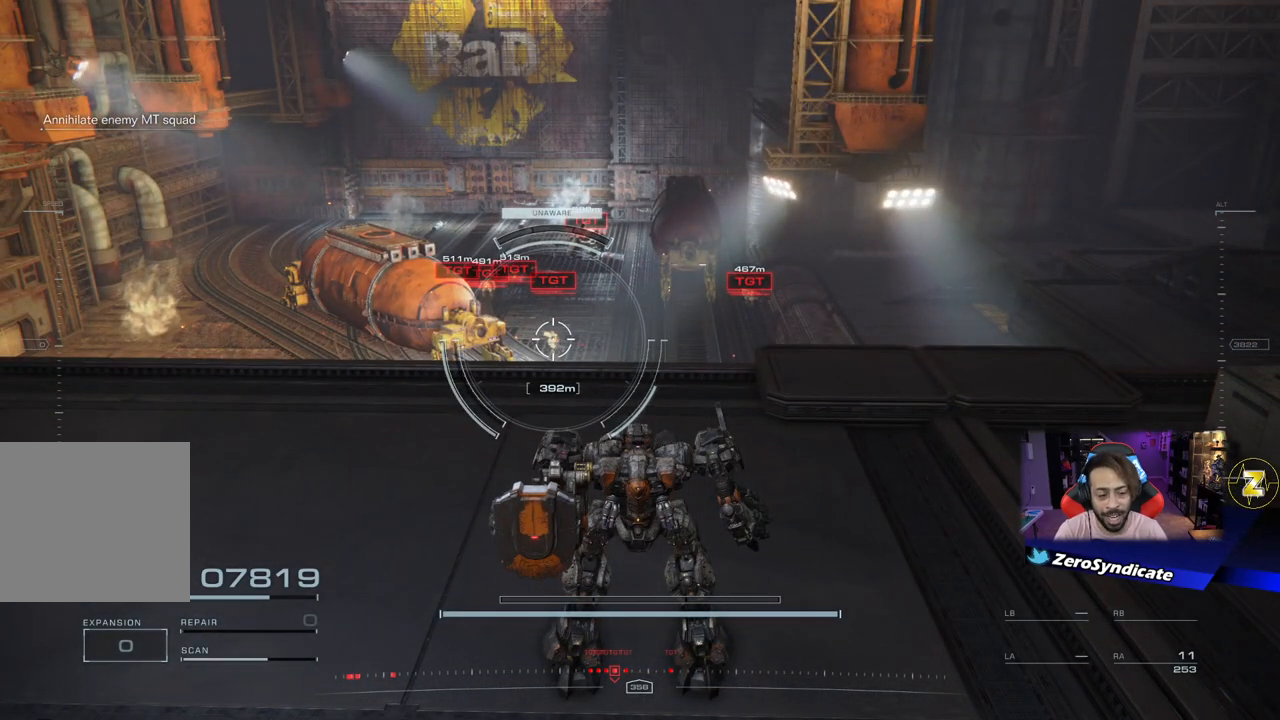
{"buttons": [], "left_stick": "center", "right_stick": "center", "events": [[67, "left_stick", "center"]]}
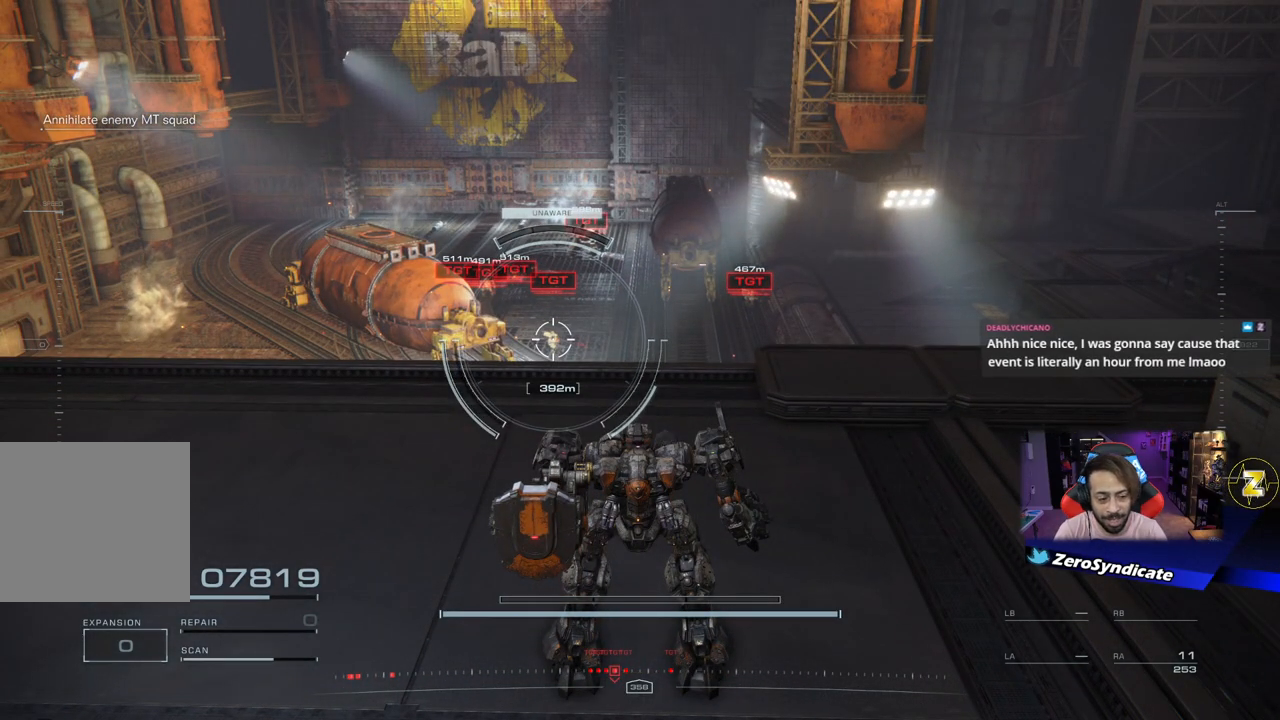
{"buttons": [], "left_stick": "center", "right_stick": "center", "events": []}
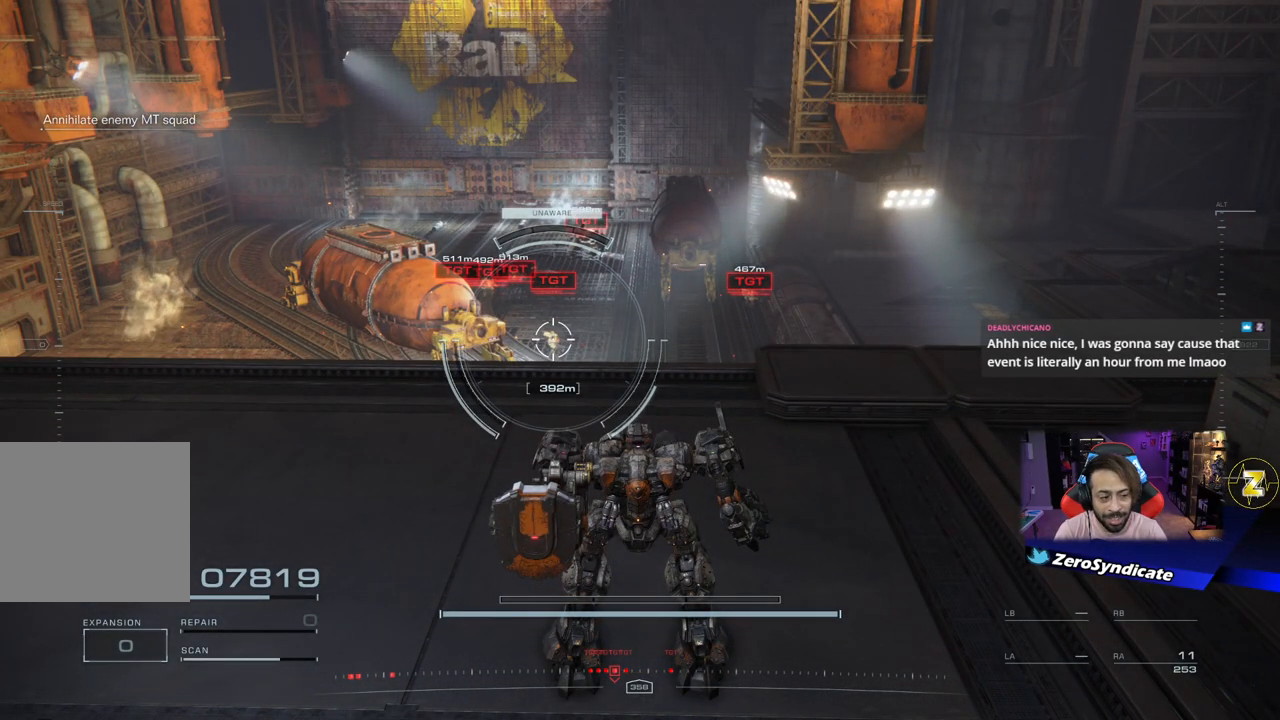
{"buttons": [], "left_stick": "center", "right_stick": "center", "events": []}
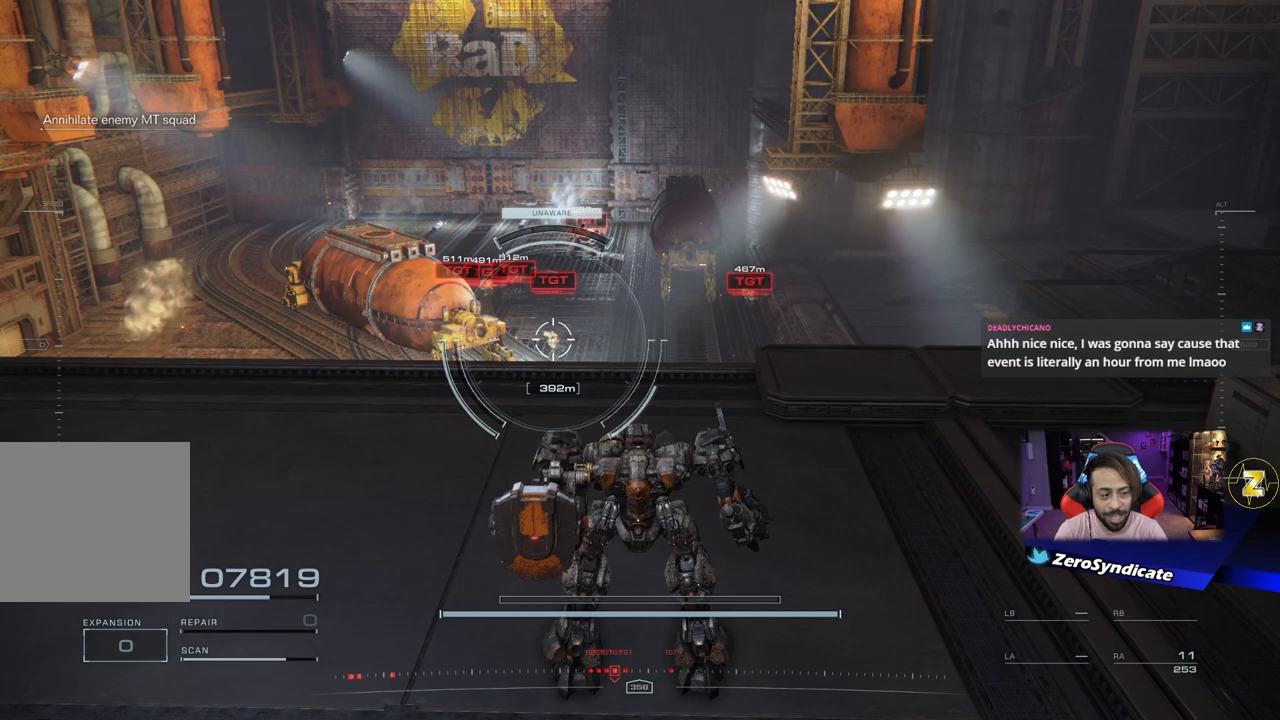
{"buttons": [], "left_stick": "center", "right_stick": "center", "events": []}
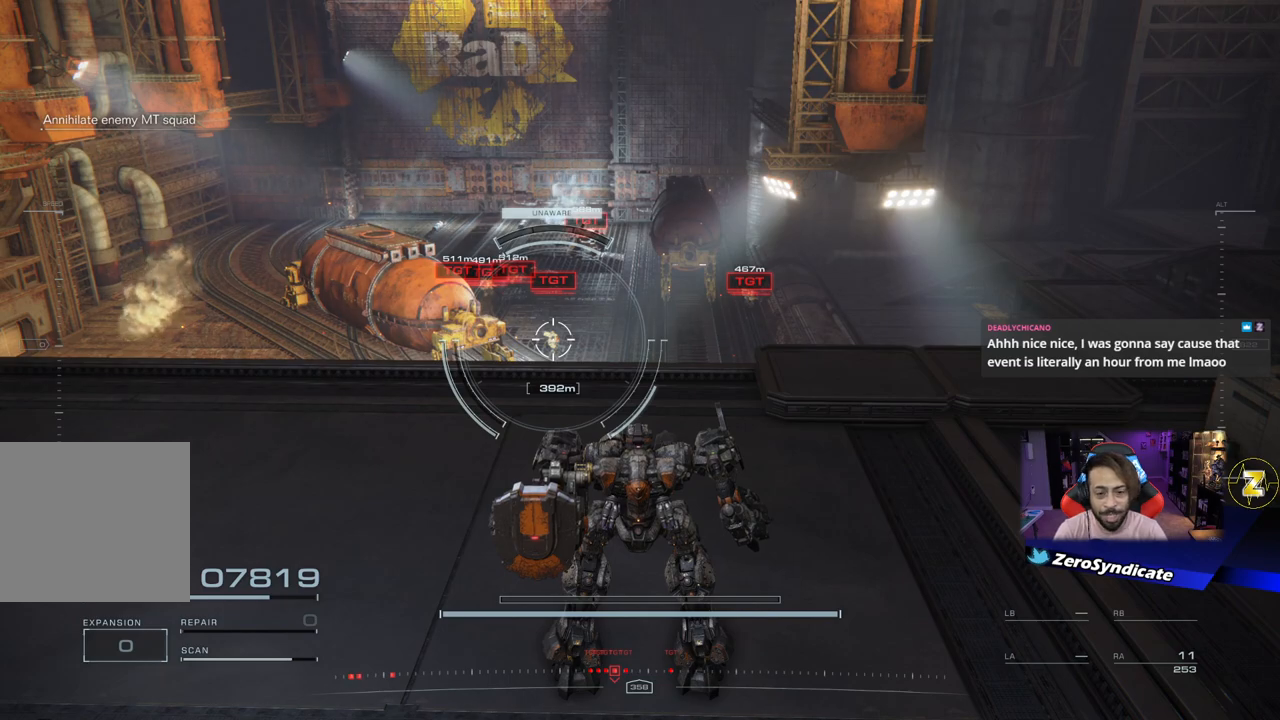
{"buttons": [], "left_stick": "center", "right_stick": "right", "events": [[50, "right_stick", "right"]]}
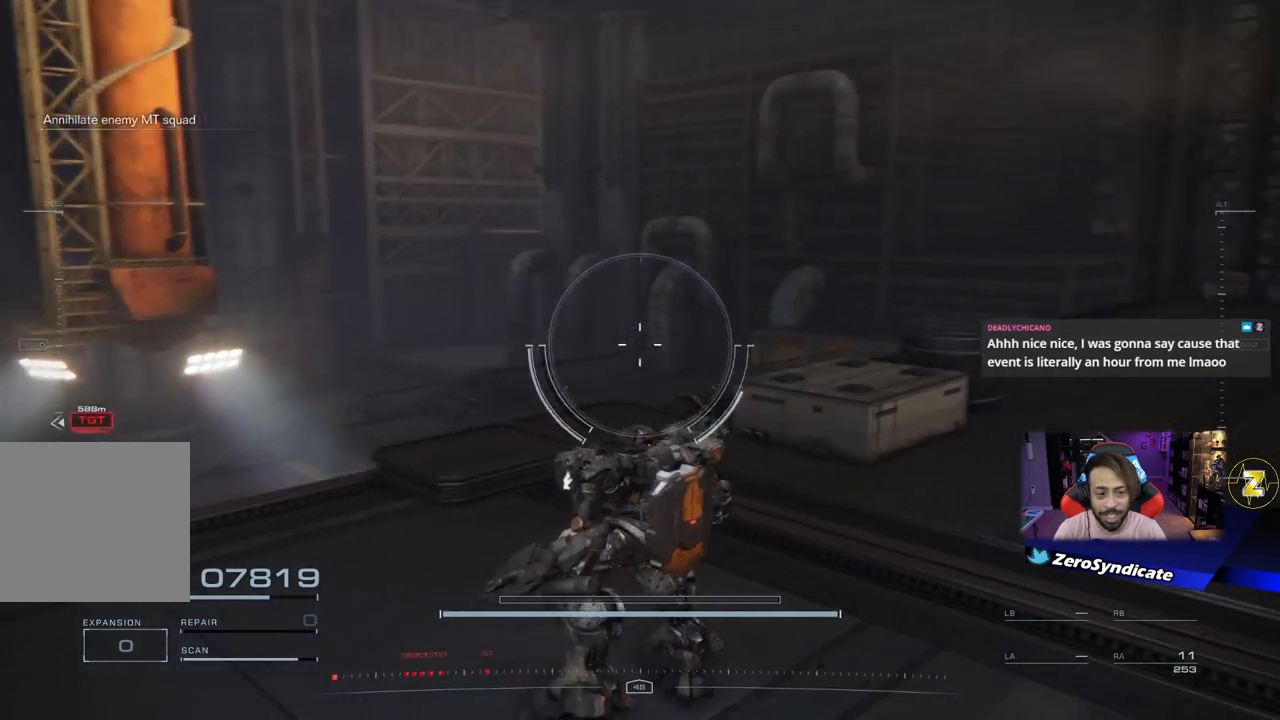
{"buttons": [], "left_stick": "center", "right_stick": "center", "events": [[383, "right_stick", "center"]]}
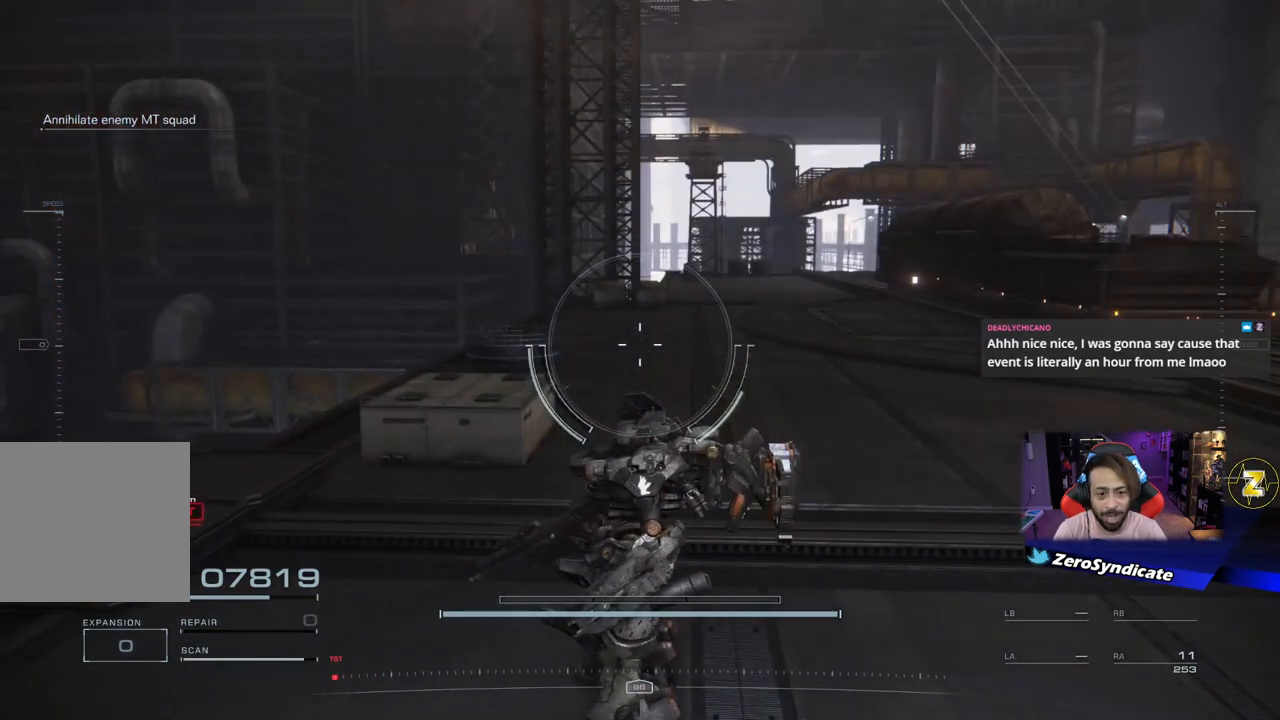
{"buttons": [], "left_stick": "center", "right_stick": "center", "events": []}
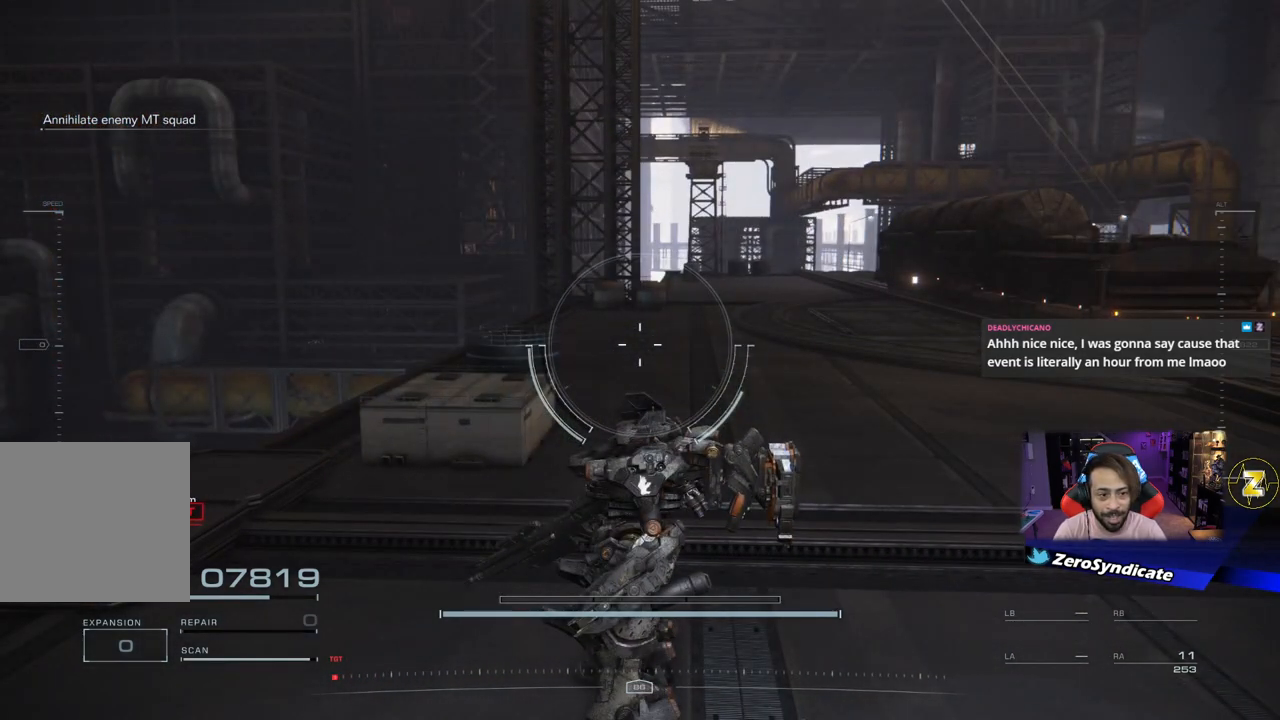
{"buttons": [], "left_stick": "center", "right_stick": "left", "events": [[67, "right_stick", "left"]]}
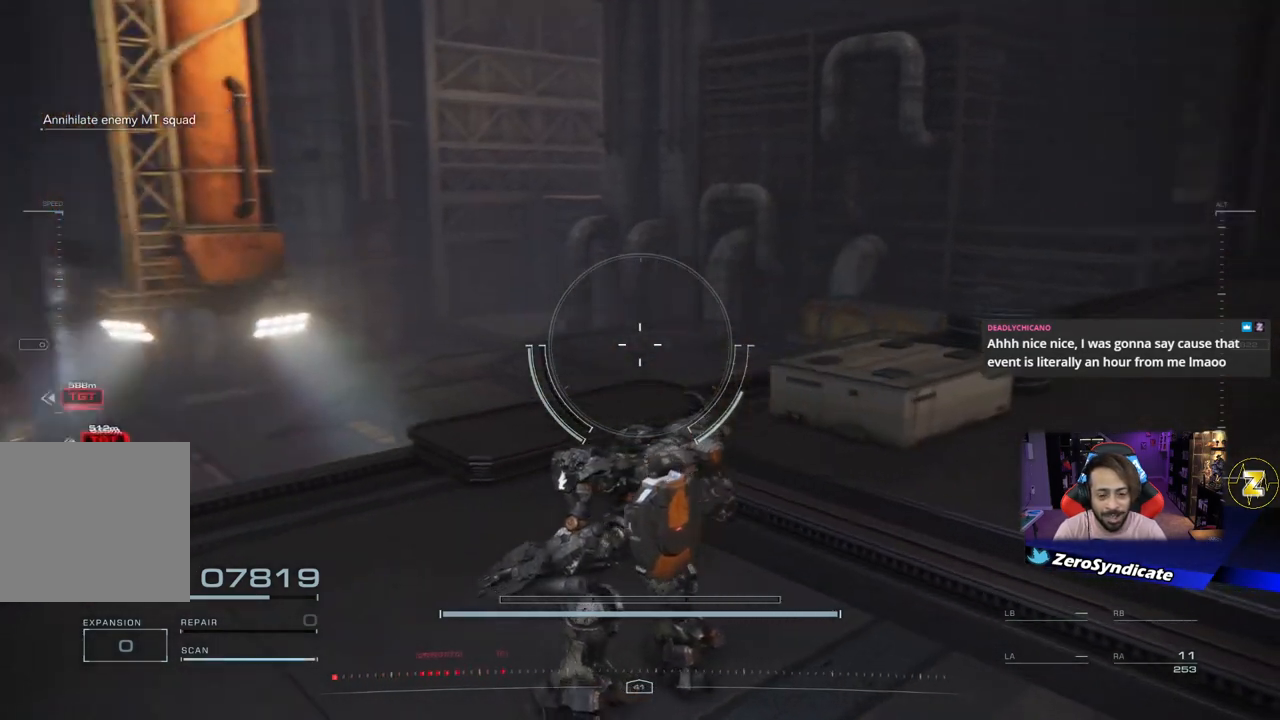
{"buttons": [], "left_stick": "center", "right_stick": "left", "events": []}
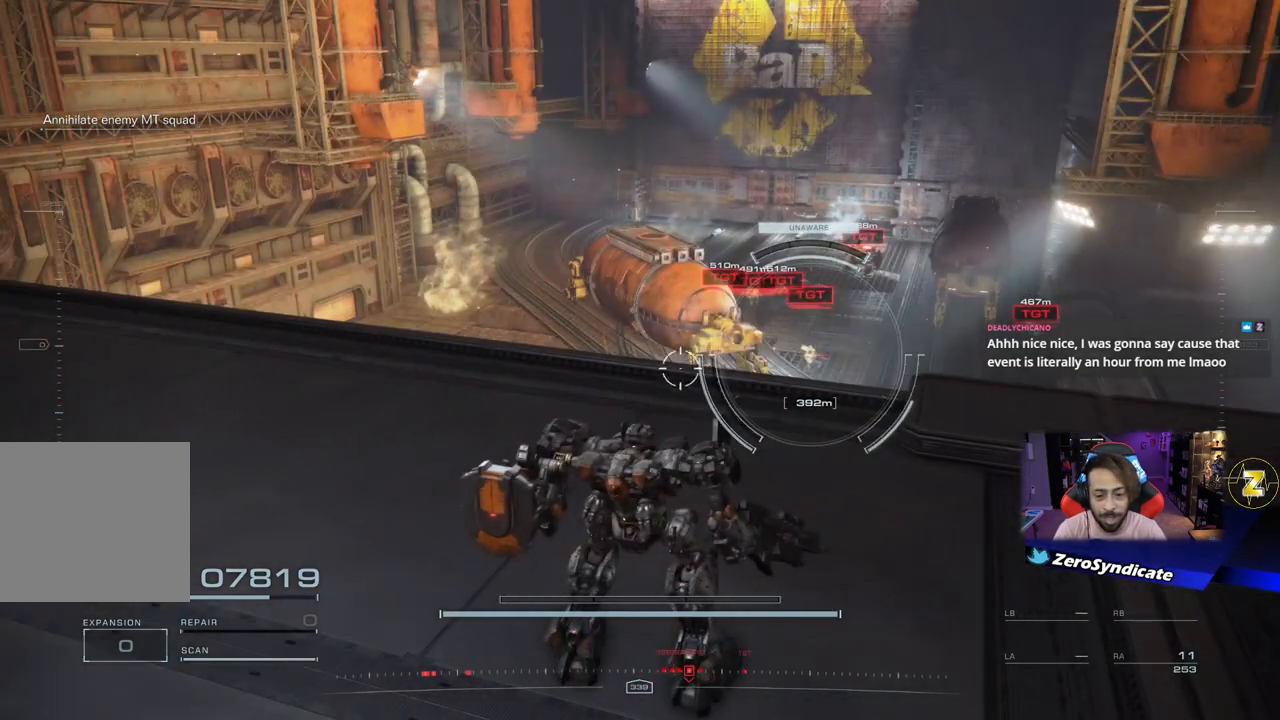
{"buttons": [], "left_stick": "center", "right_stick": "center", "events": [[17, "right_stick", "center"]]}
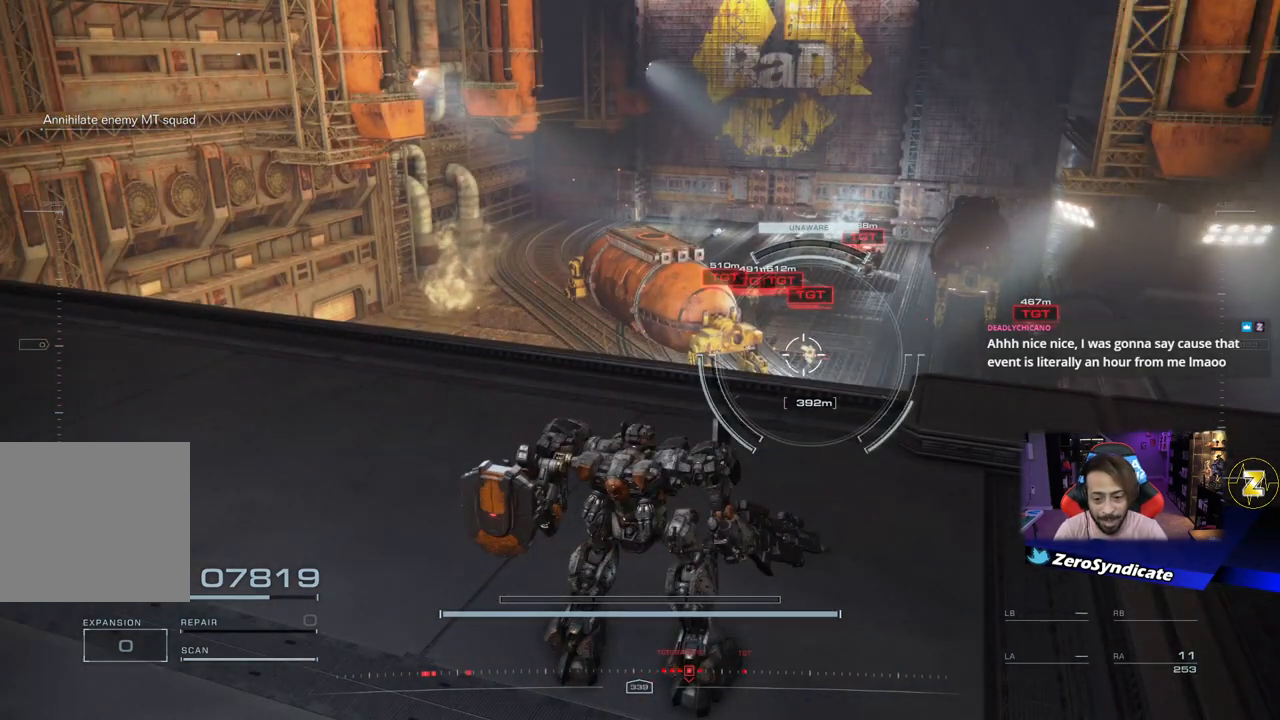
{"buttons": [], "left_stick": "center", "right_stick": "center", "events": []}